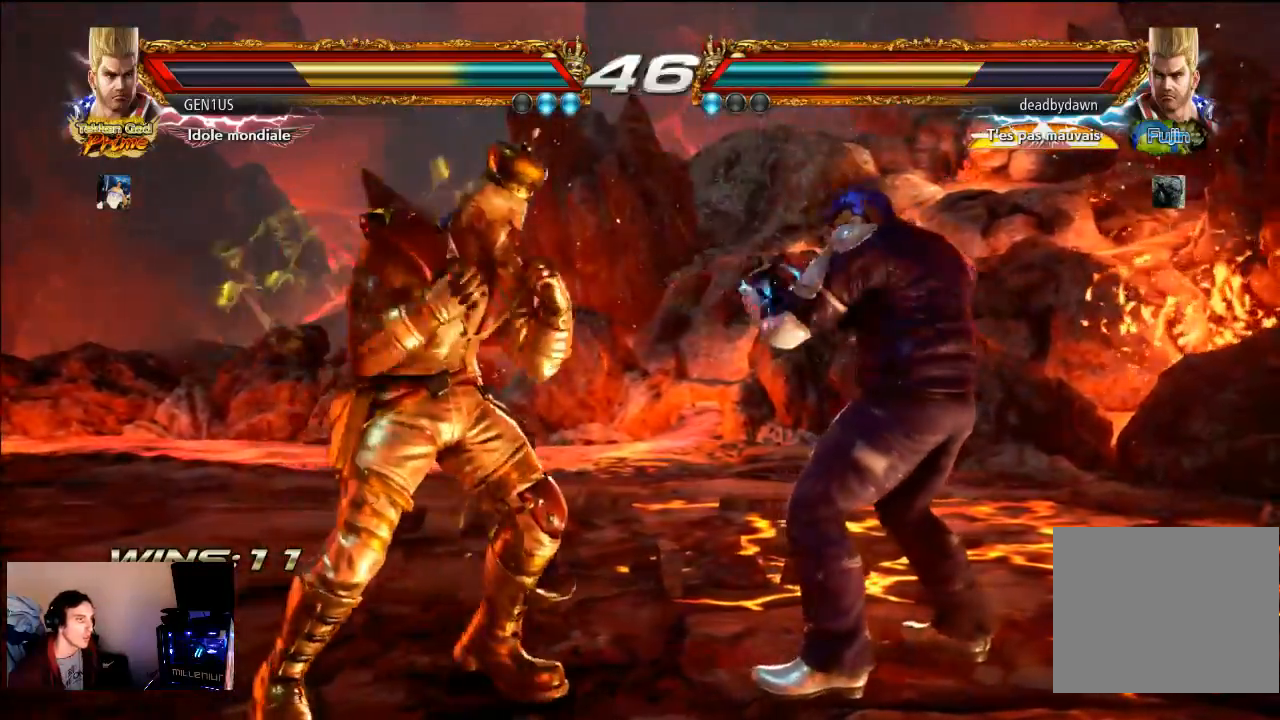
Gameplay with a controller (PlayStation layout); each line is a JSON object with the inputs held at the frame after it. "events" lists button and stick changes between this image and that frame as [ms after this image, input, new state], when the widget could be followed in between. Not read: L3 R3.
{"buttons": ["SQUARE"], "left_stick": "center", "right_stick": "center", "events": [[17, "SQUARE", "up"], [83, "SQUARE", "down"], [183, "SQUARE", "up"], [217, "SQUARE", "down"]]}
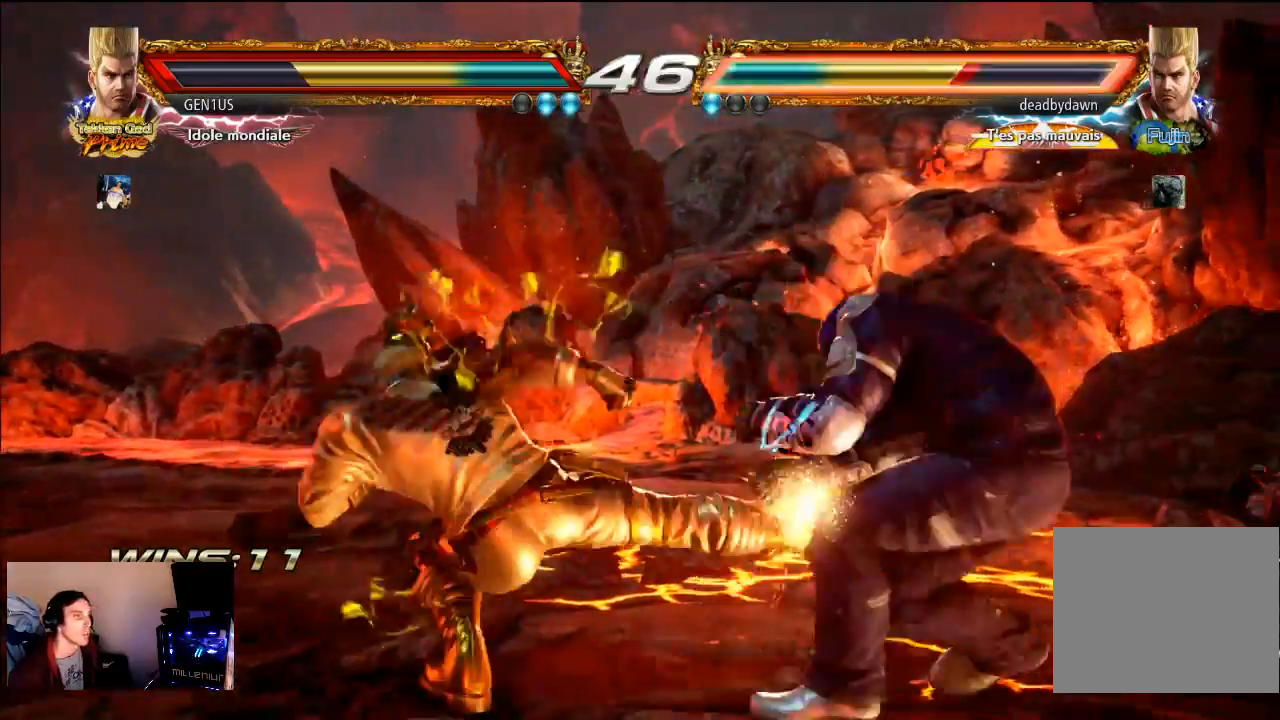
{"buttons": [], "left_stick": "center", "right_stick": "center", "events": [[50, "SQUARE", "up"], [383, "TRIANGLE", "down"], [417, "TRIANGLE", "up"]]}
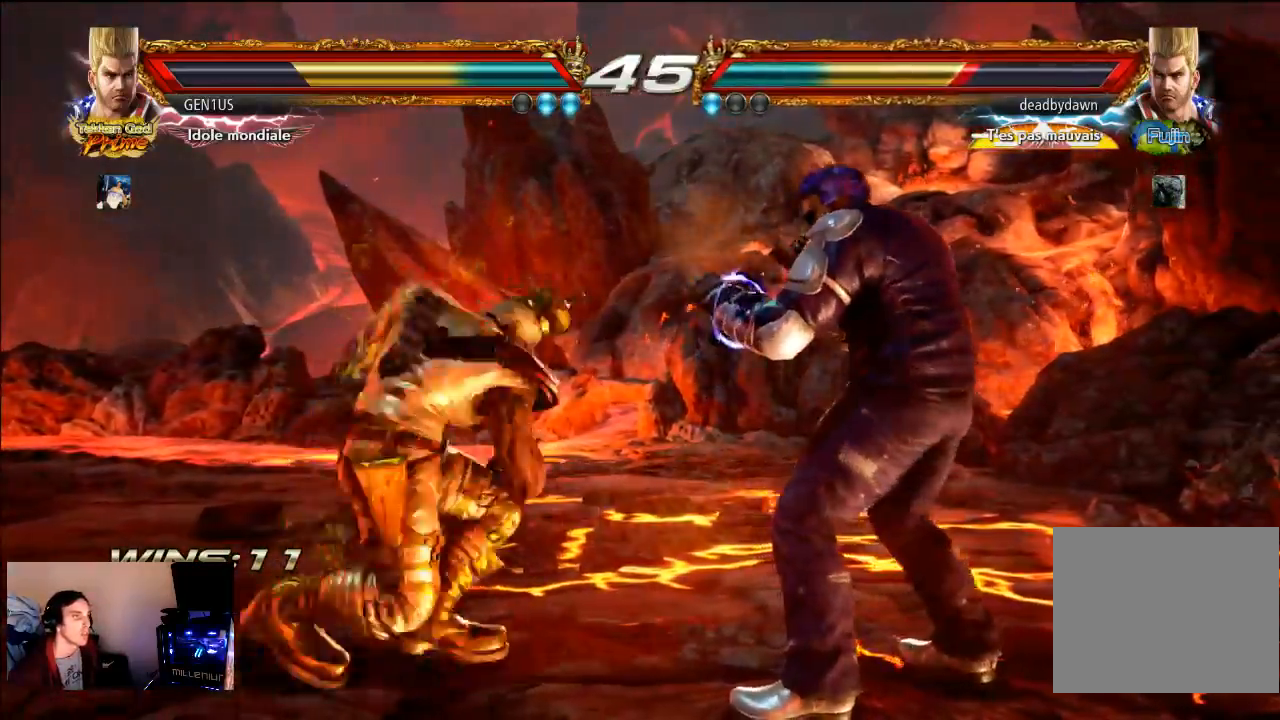
{"buttons": [], "left_stick": "center", "right_stick": "center", "events": [[17, "CROSS", "down"], [117, "CROSS", "up"], [183, "CROSS", "down"], [250, "CROSS", "up"], [317, "CROSS", "down"], [417, "CROSS", "up"]]}
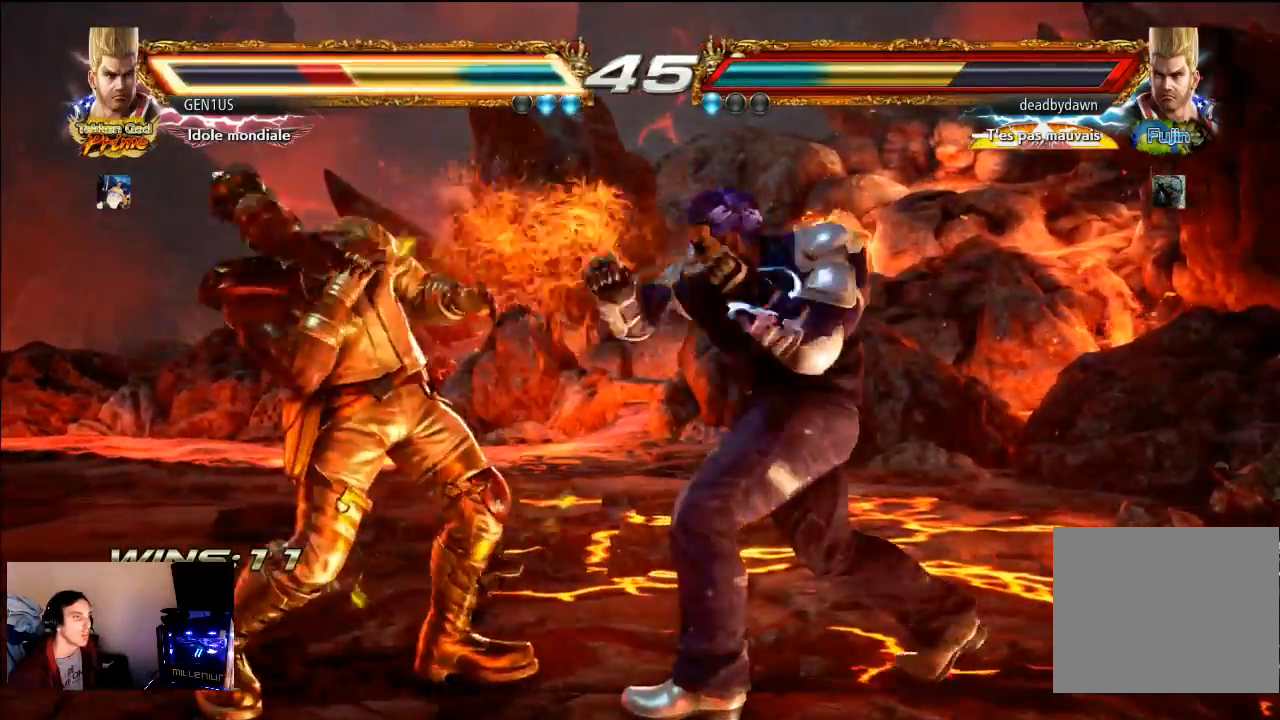
{"buttons": [], "left_stick": "center", "right_stick": "center", "events": []}
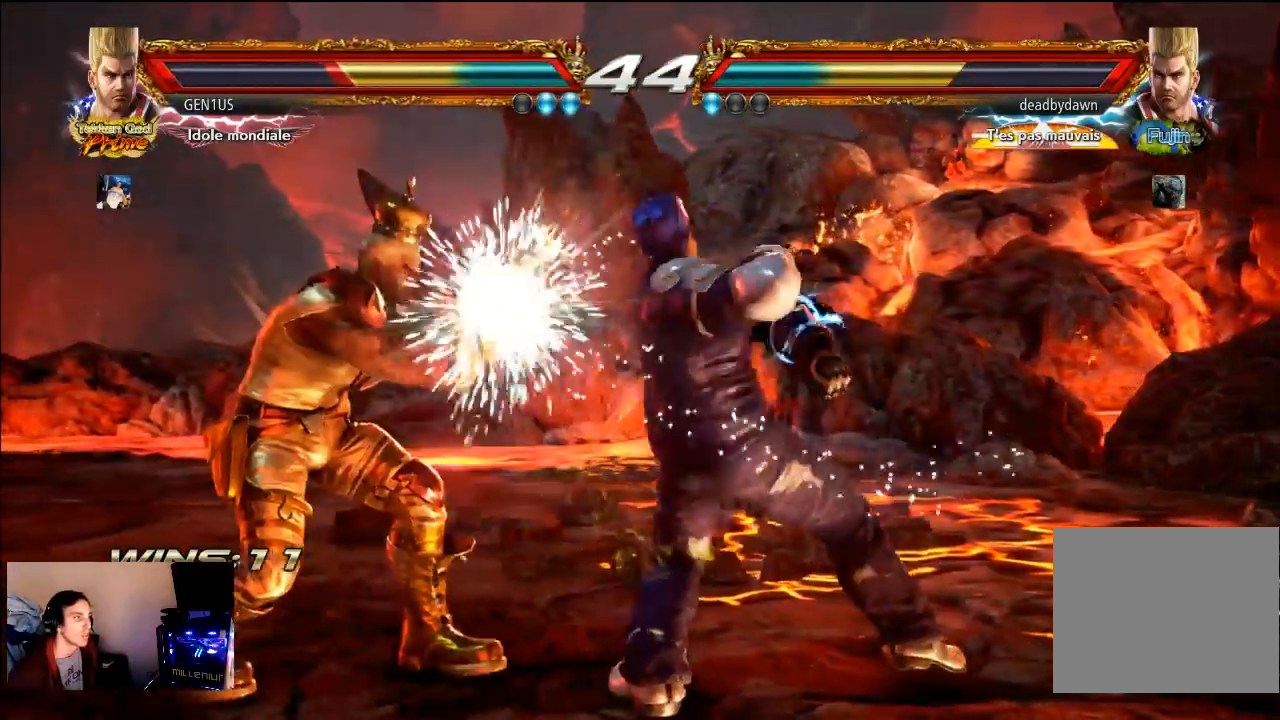
{"buttons": [], "left_stick": "center", "right_stick": "center", "events": []}
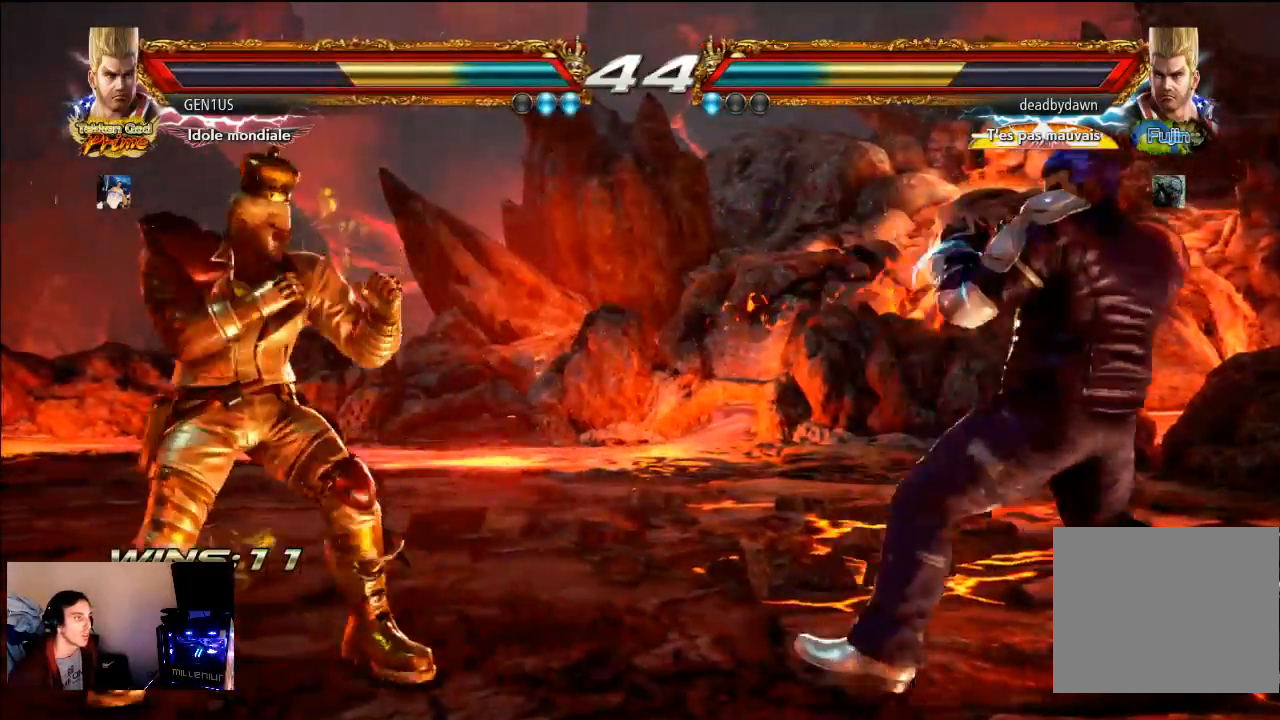
{"buttons": ["SQUARE"], "left_stick": "center", "right_stick": "center", "events": [[250, "SQUARE", "down"]]}
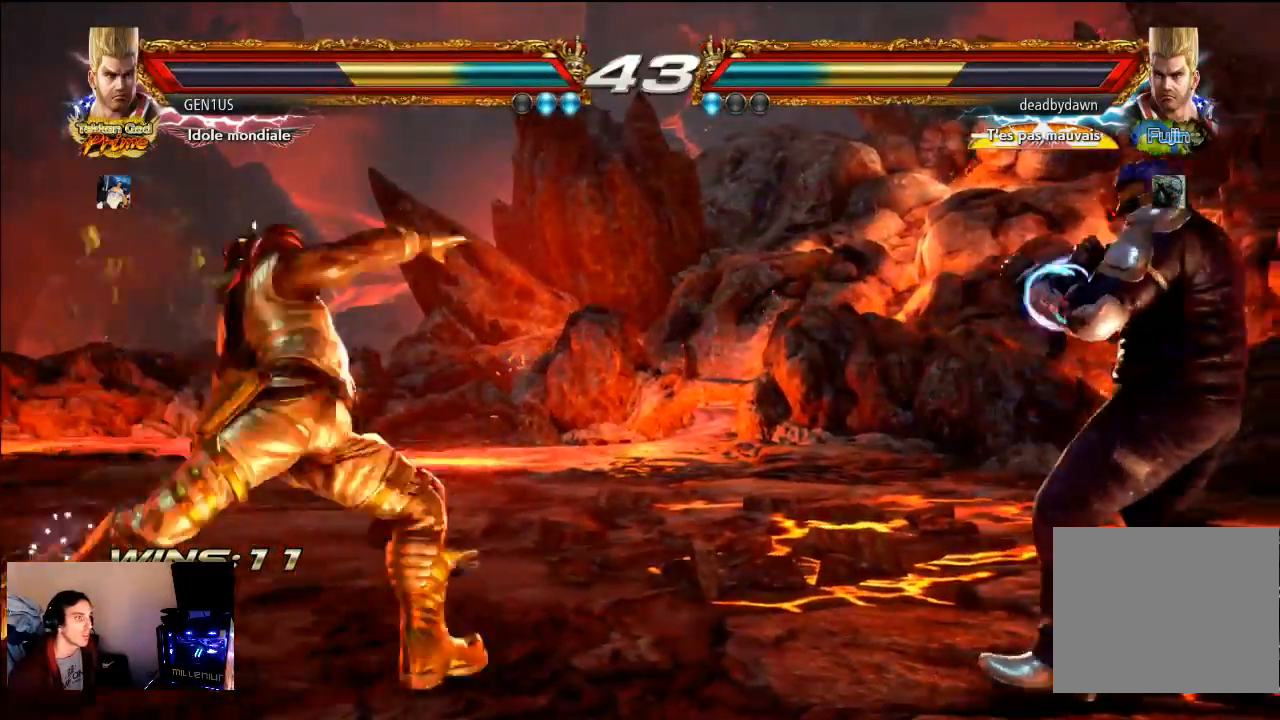
{"buttons": [], "left_stick": "center", "right_stick": "center", "events": [[150, "SQUARE", "up"]]}
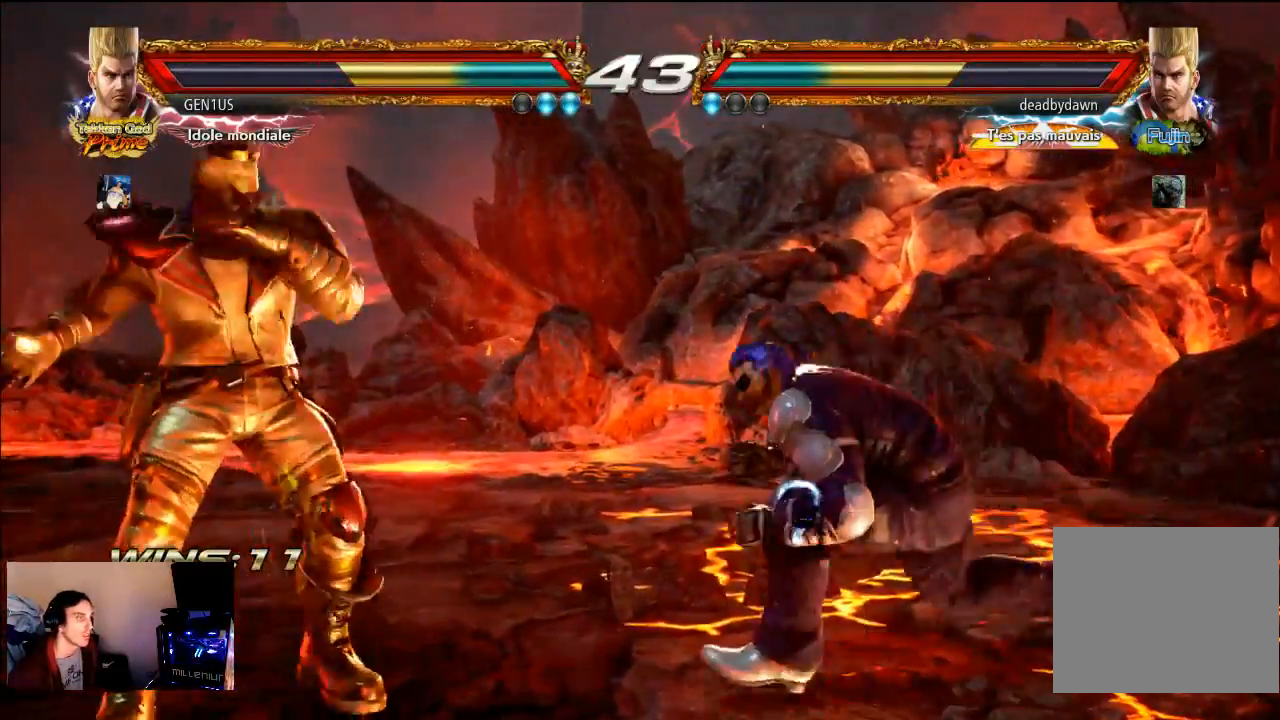
{"buttons": [], "left_stick": "center", "right_stick": "center", "events": []}
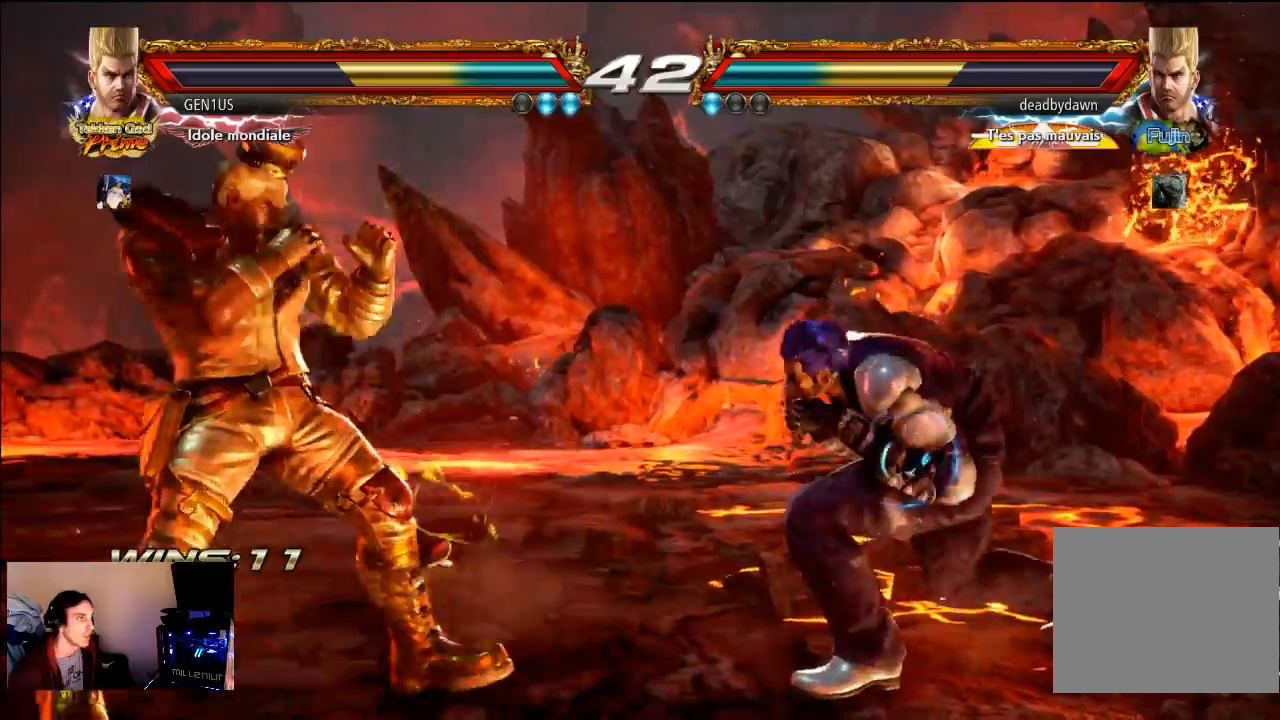
{"buttons": [], "left_stick": "center", "right_stick": "center", "events": []}
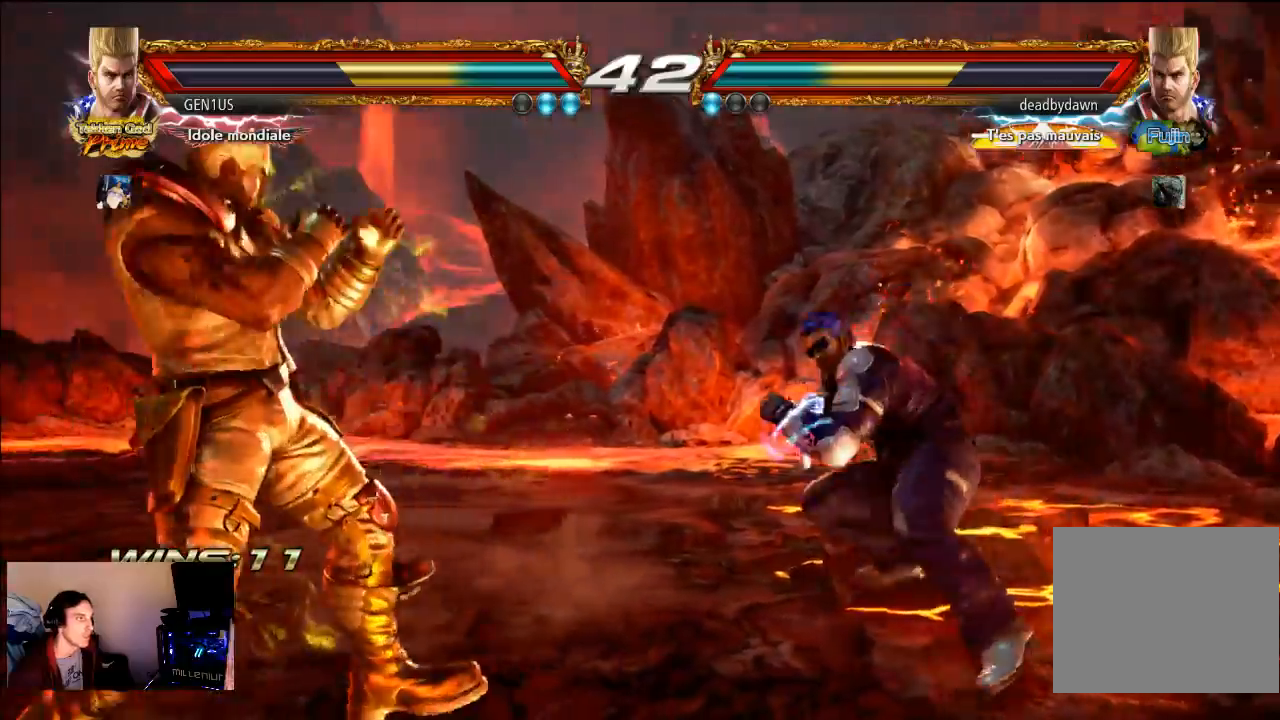
{"buttons": [], "left_stick": "center", "right_stick": "center", "events": []}
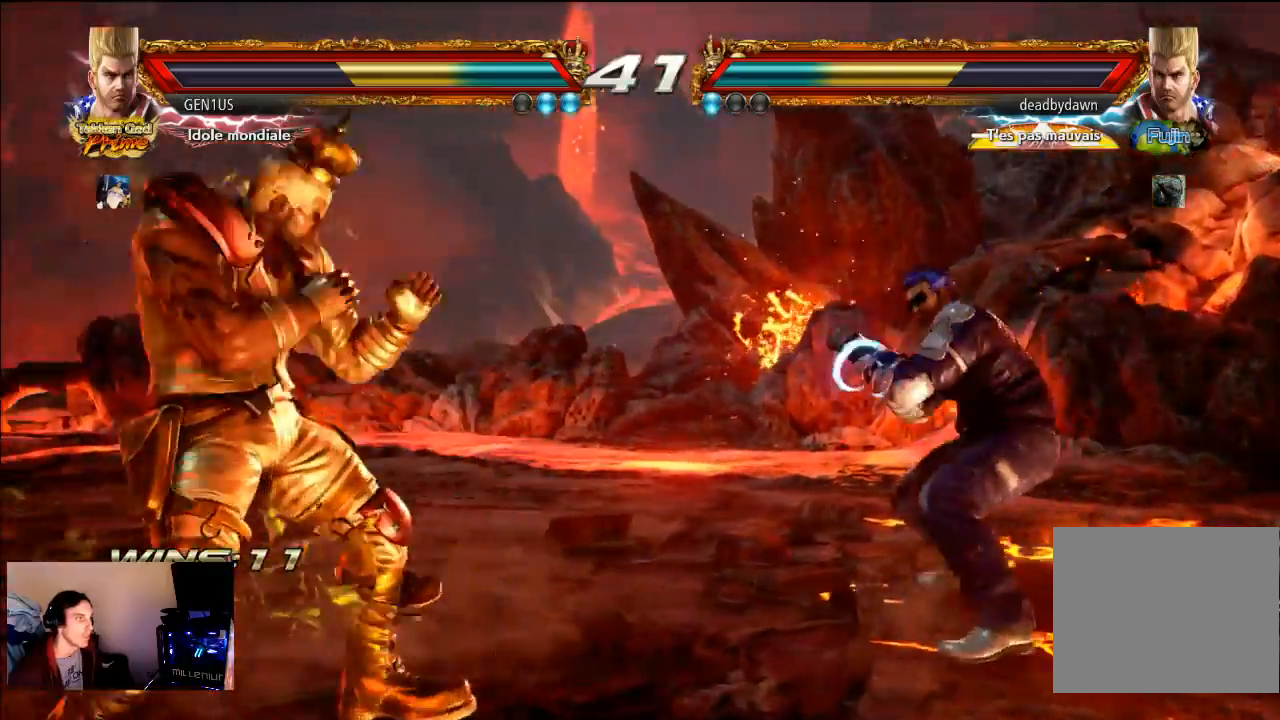
{"buttons": [], "left_stick": "center", "right_stick": "center", "events": []}
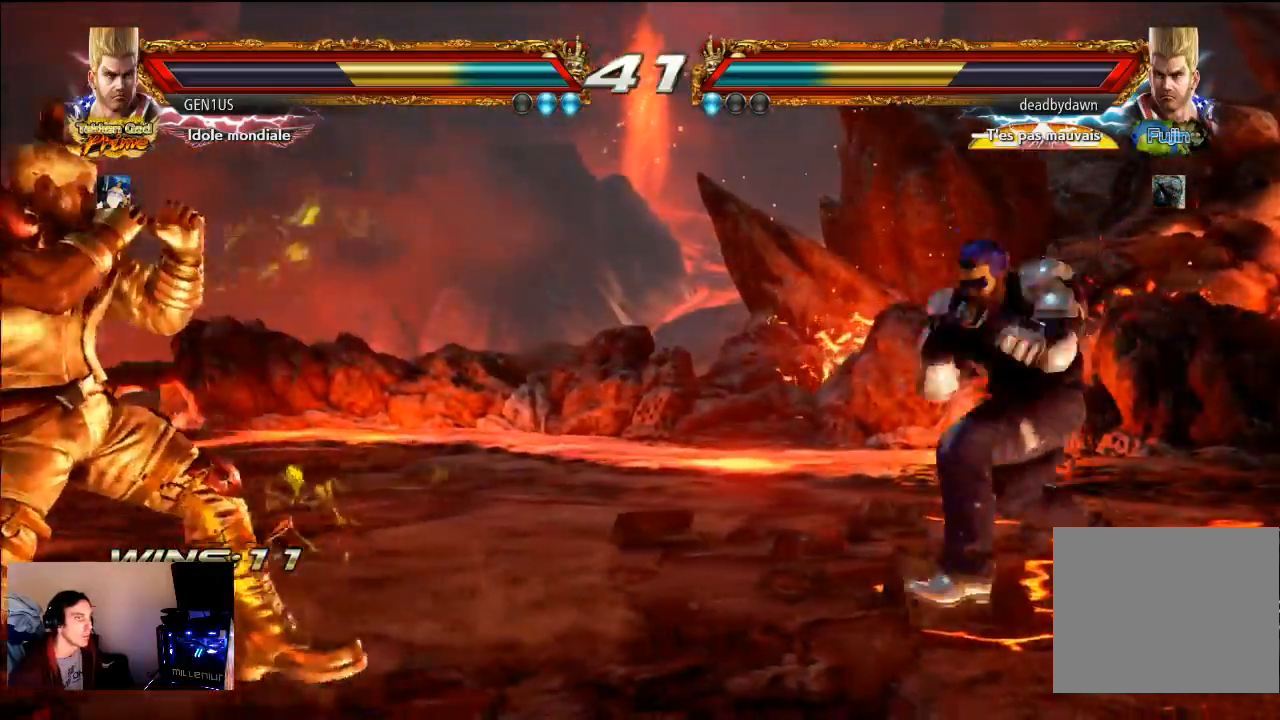
{"buttons": [], "left_stick": "center", "right_stick": "center", "events": []}
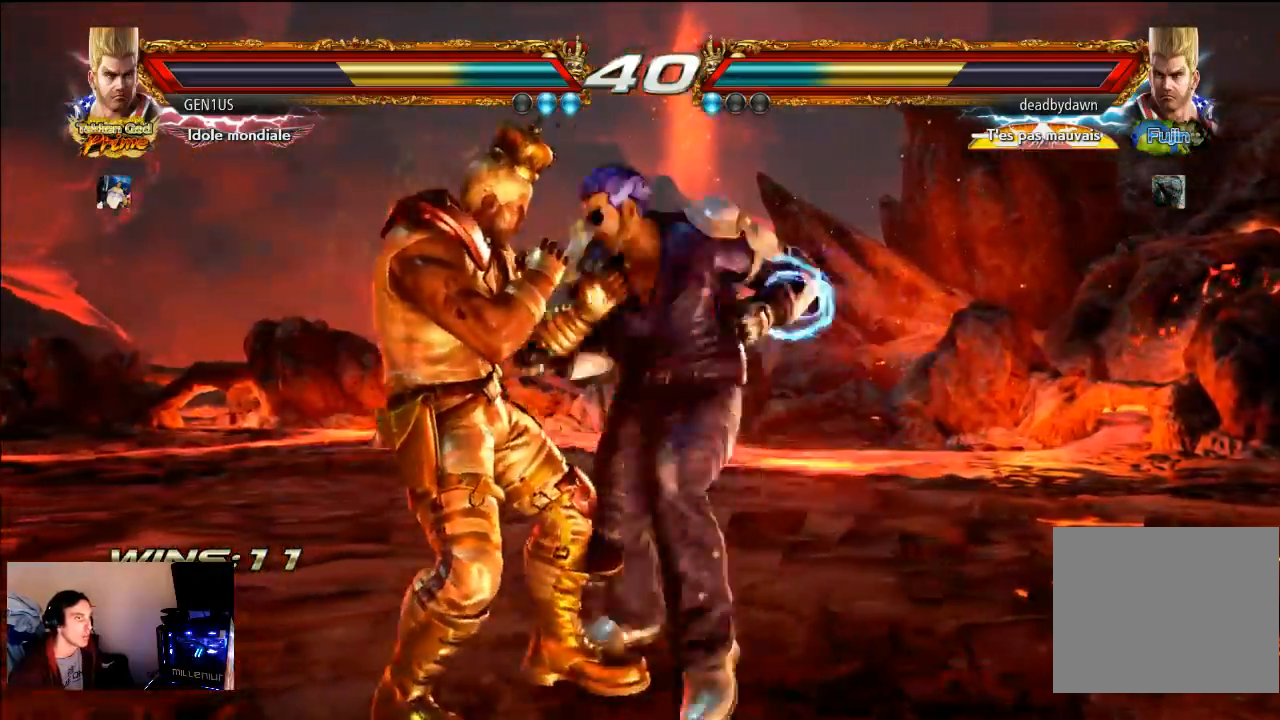
{"buttons": [], "left_stick": "center", "right_stick": "center", "events": []}
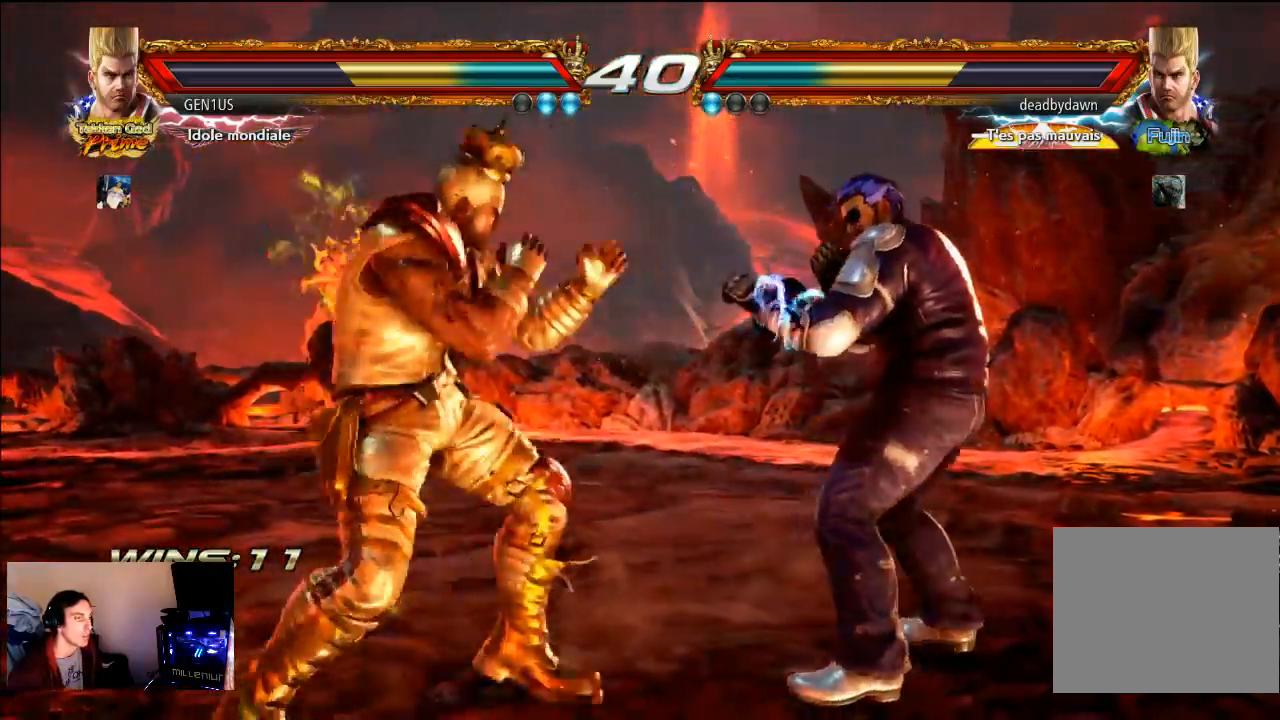
{"buttons": [], "left_stick": "center", "right_stick": "center", "events": []}
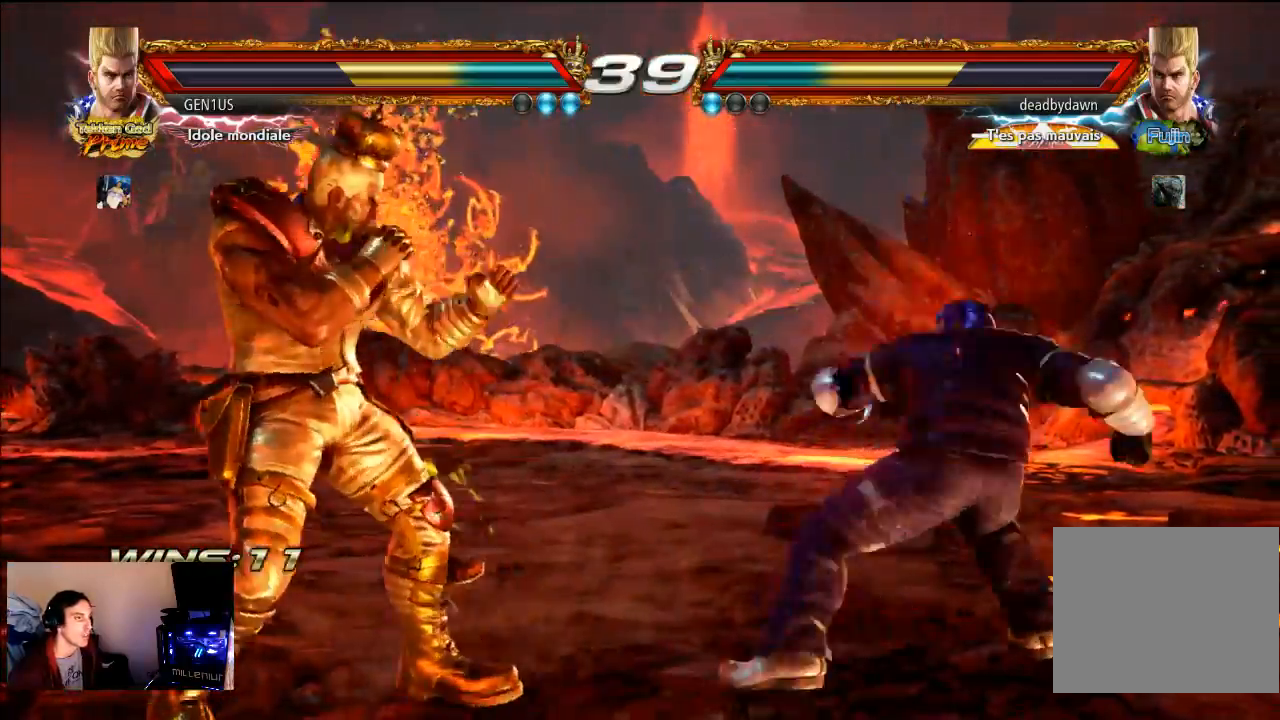
{"buttons": ["CROSS"], "left_stick": "center", "right_stick": "center", "events": [[283, "TRIANGLE", "down"], [350, "TRIANGLE", "up"], [417, "CROSS", "down"]]}
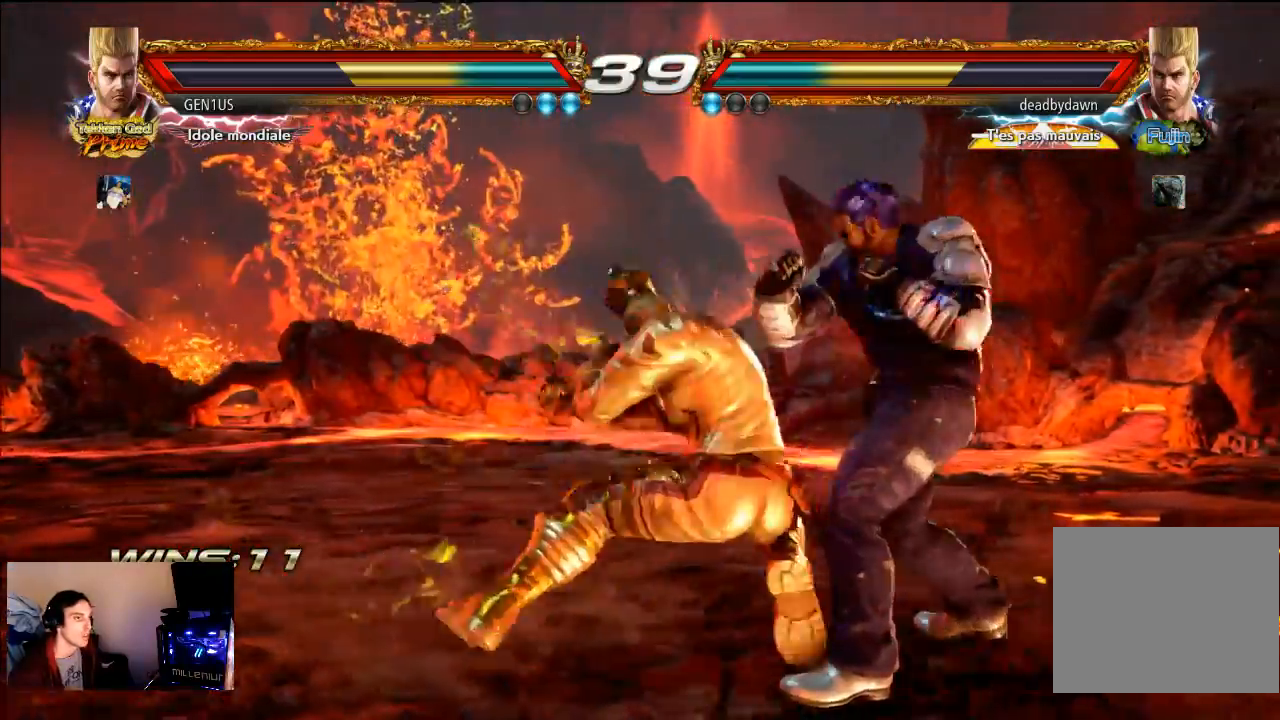
{"buttons": ["CROSS"], "left_stick": "center", "right_stick": "center", "events": [[17, "CROSS", "up"], [50, "CROSS", "down"], [117, "CROSS", "up"], [183, "CROSS", "down"], [283, "CROSS", "up"], [350, "CROSS", "down"]]}
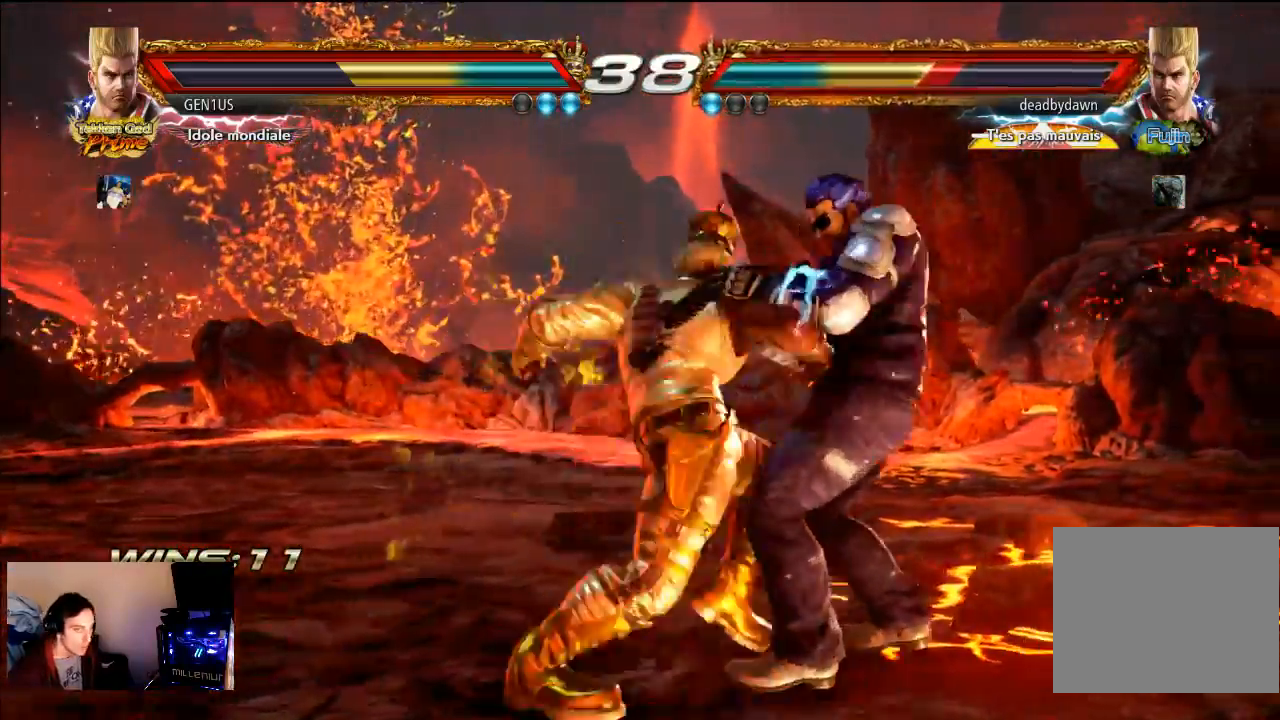
{"buttons": [], "left_stick": "center", "right_stick": "center", "events": [[183, "CROSS", "up"]]}
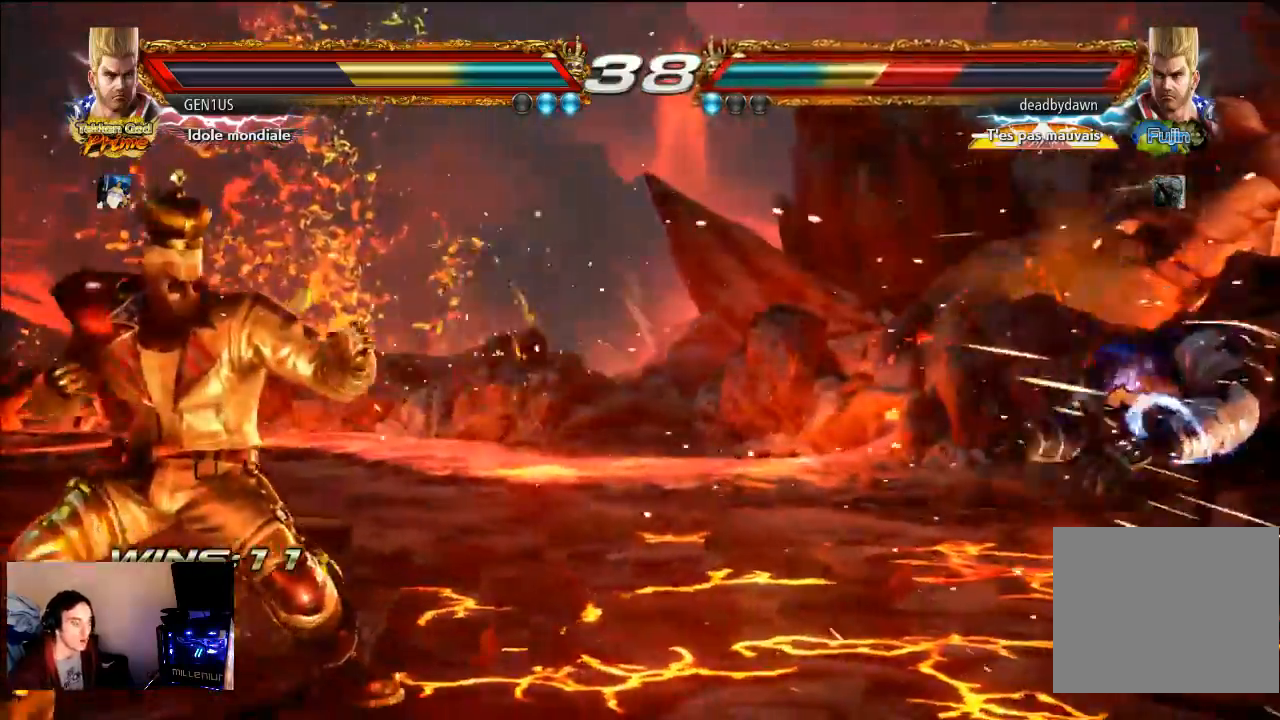
{"buttons": [], "left_stick": "center", "right_stick": "center", "events": []}
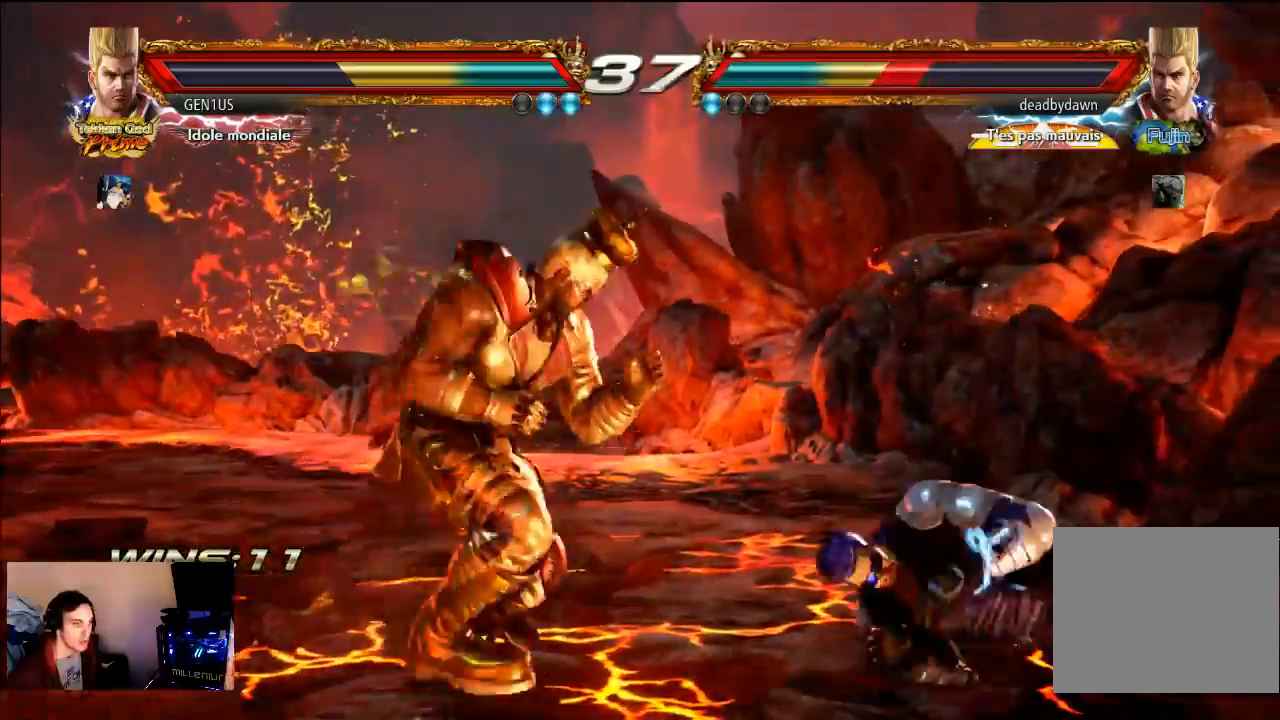
{"buttons": [], "left_stick": "center", "right_stick": "center", "events": []}
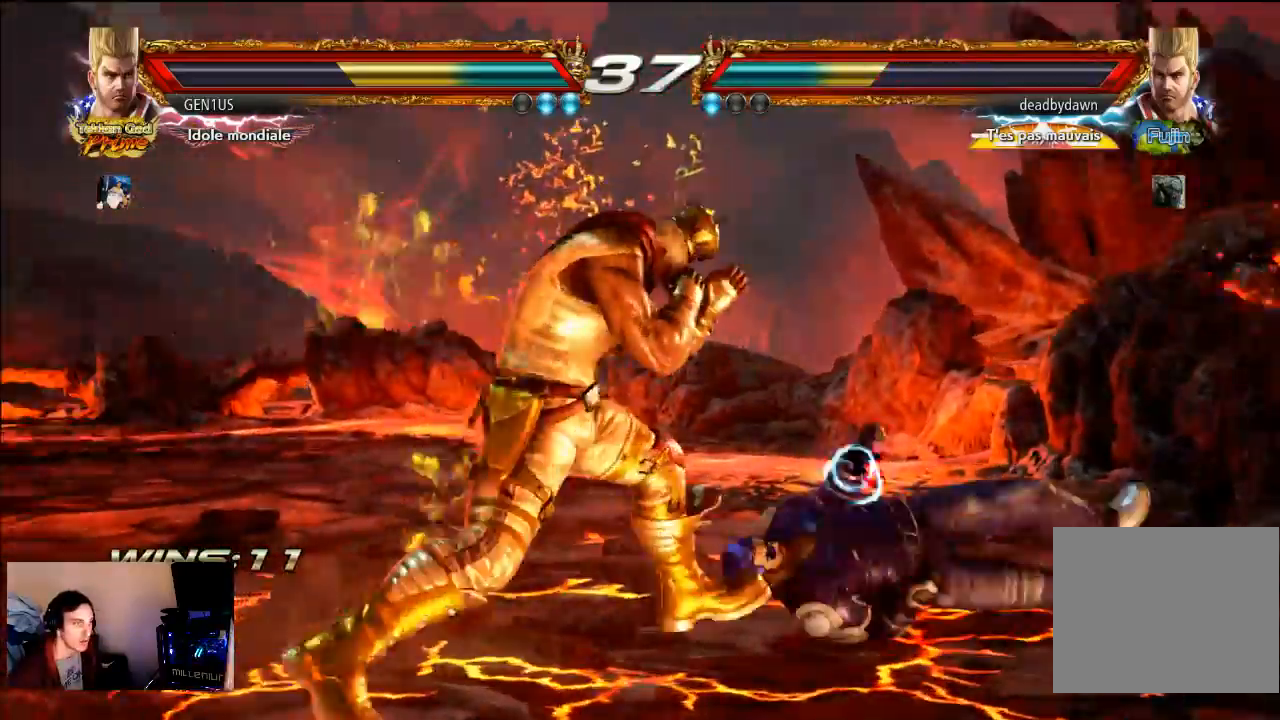
{"buttons": [], "left_stick": "center", "right_stick": "center", "events": []}
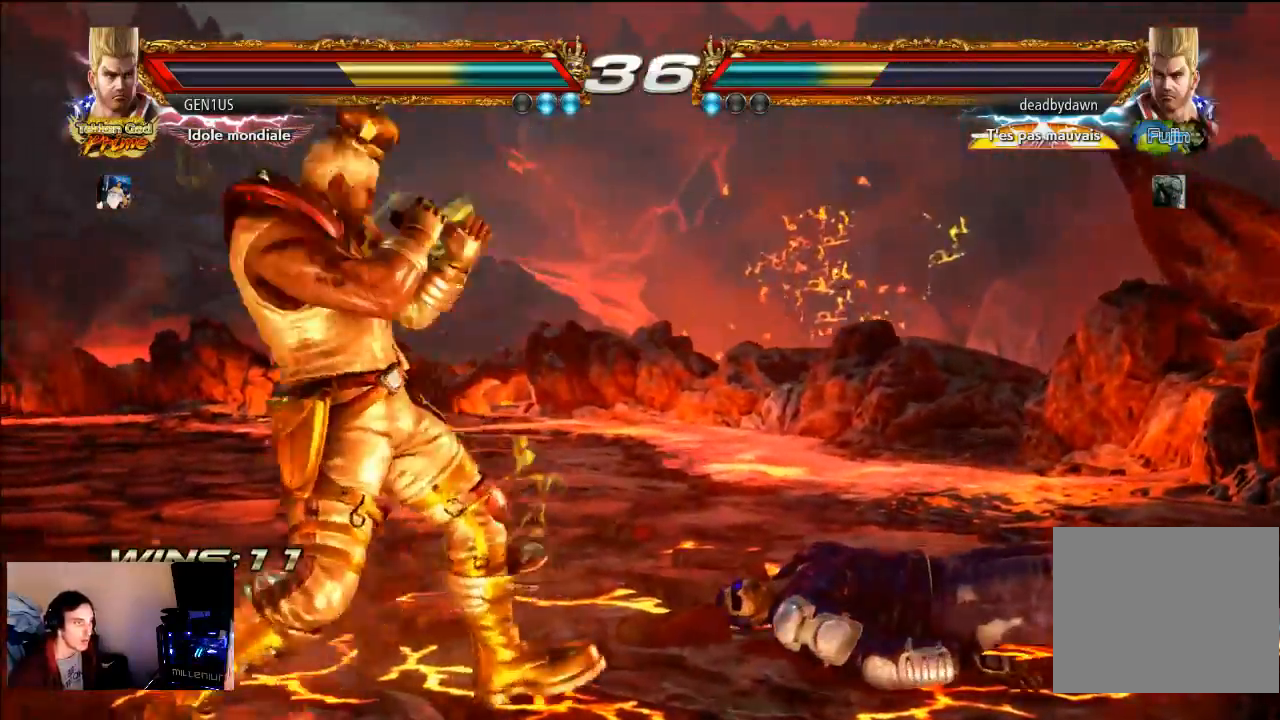
{"buttons": [], "left_stick": "center", "right_stick": "center", "events": []}
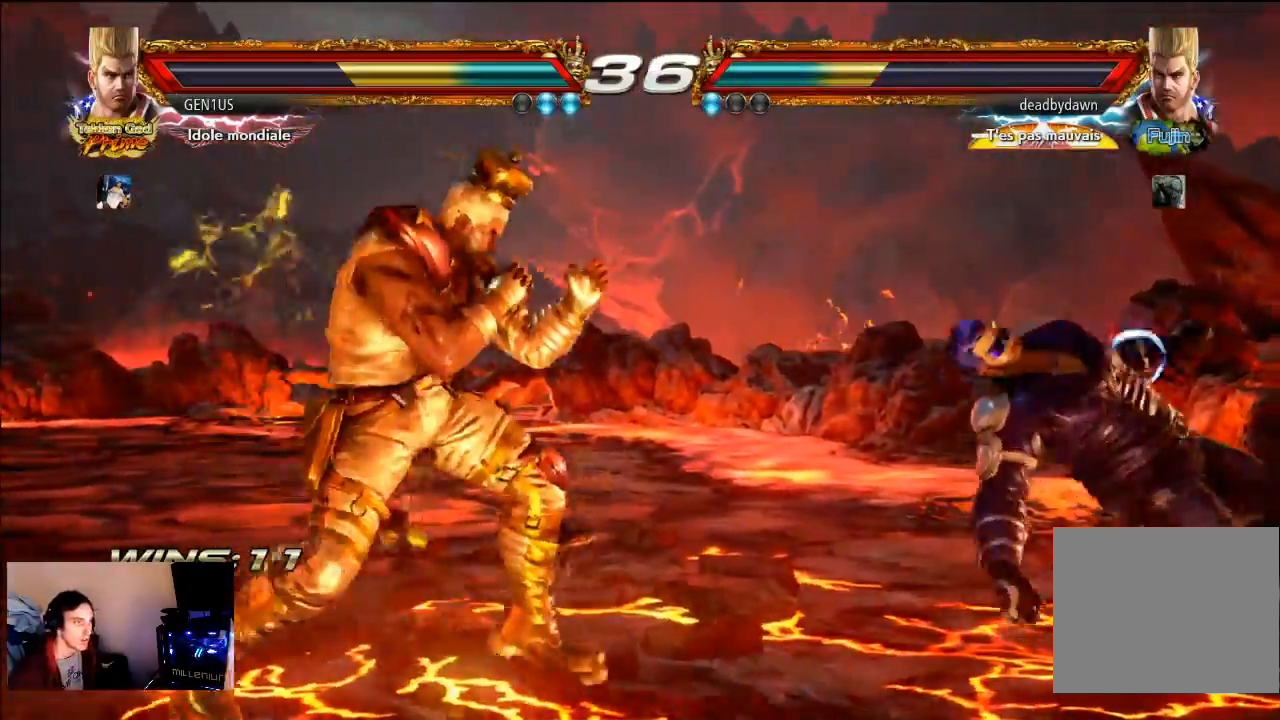
{"buttons": ["TRIANGLE"], "left_stick": "center", "right_stick": "center", "events": [[383, "TRIANGLE", "down"]]}
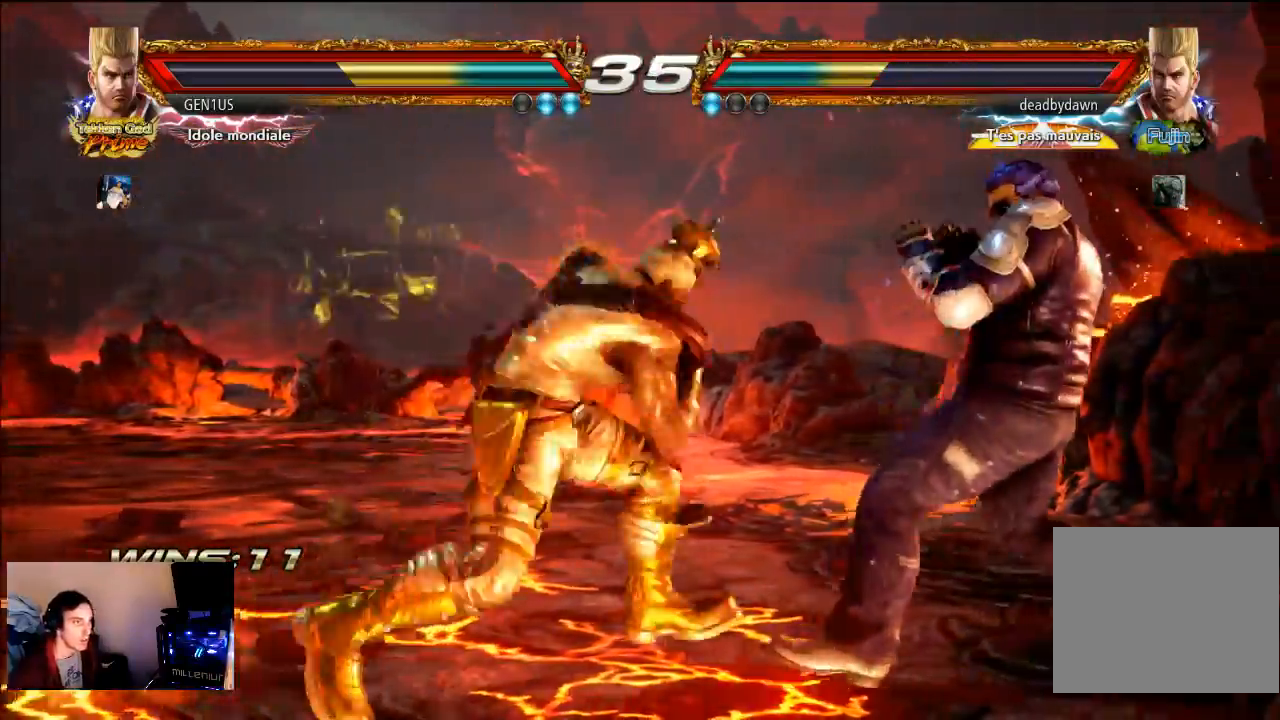
{"buttons": ["CROSS"], "left_stick": "center", "right_stick": "center", "events": [[17, "TRIANGLE", "up"], [50, "CROSS", "down"], [250, "CROSS", "up"], [317, "CROSS", "down"], [383, "CROSS", "up"], [450, "CROSS", "down"]]}
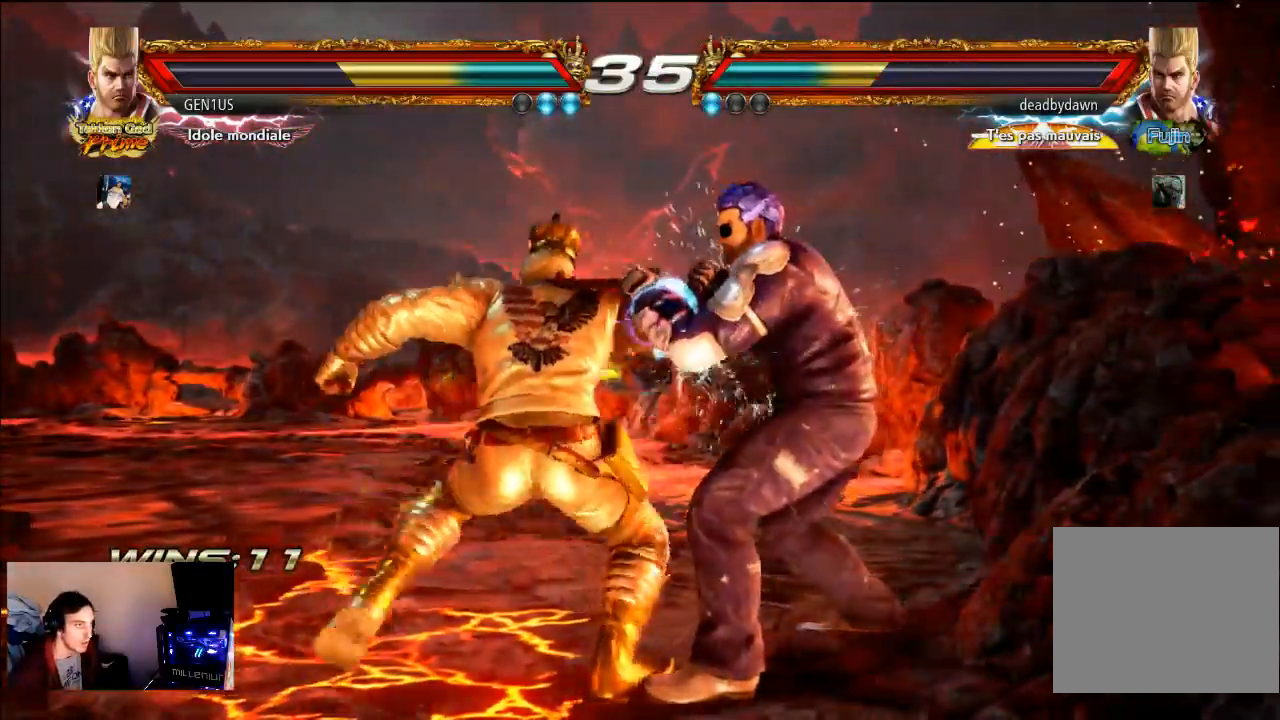
{"buttons": [], "left_stick": "center", "right_stick": "center", "events": [[183, "CROSS", "up"], [250, "R2", "down"], [350, "R2", "up"], [383, "R2", "down"], [450, "R2", "up"]]}
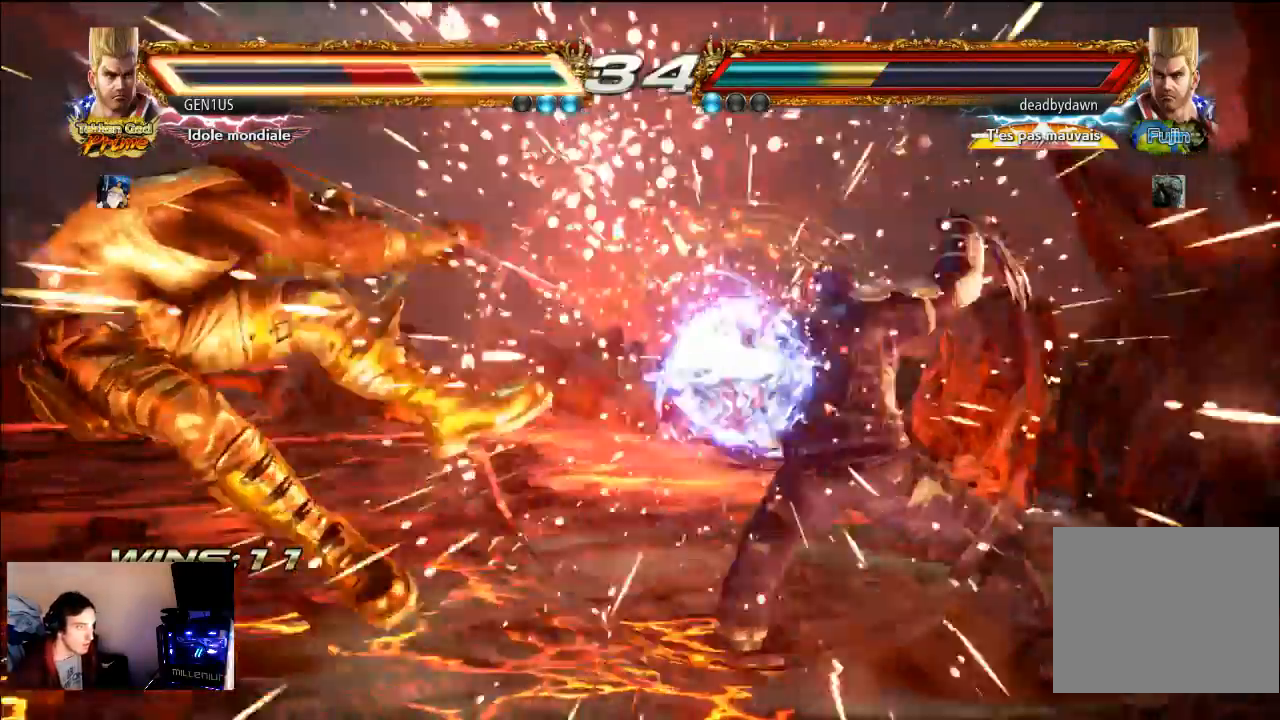
{"buttons": ["CROSS"], "left_stick": "center", "right_stick": "center", "events": [[83, "CROSS", "down"], [200, "CROSS", "up"], [283, "CROSS", "down"], [367, "CROSS", "up"], [417, "CROSS", "down"]]}
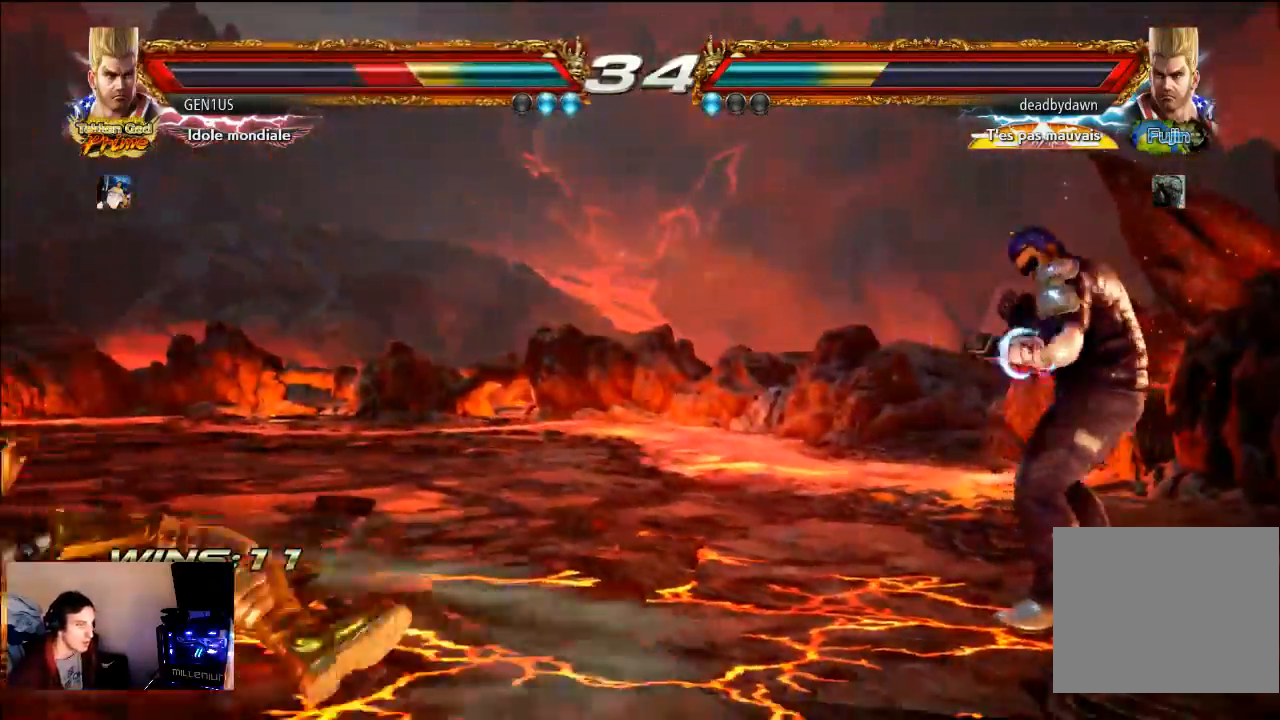
{"buttons": [], "left_stick": "center", "right_stick": "center", "events": [[117, "CROSS", "up"]]}
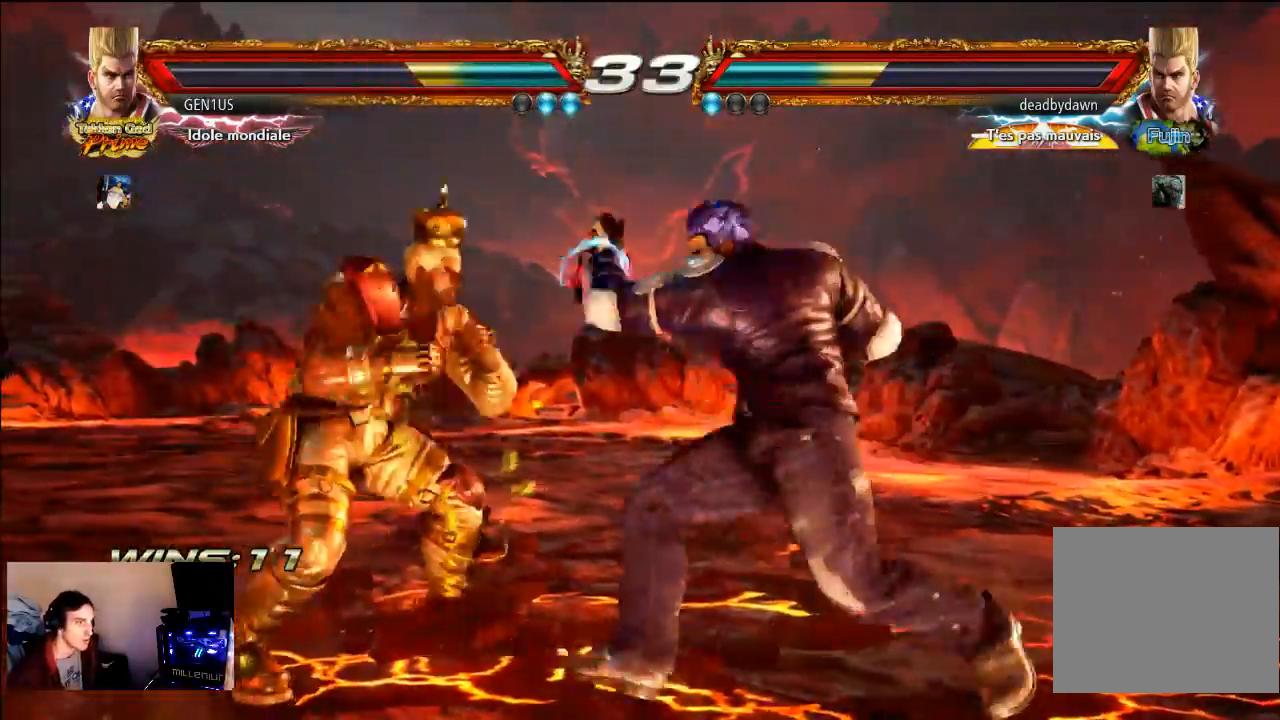
{"buttons": ["TRIANGLE"], "left_stick": "center", "right_stick": "center", "events": [[350, "CROSS", "down"], [450, "CROSS", "up"], [450, "TRIANGLE", "down"]]}
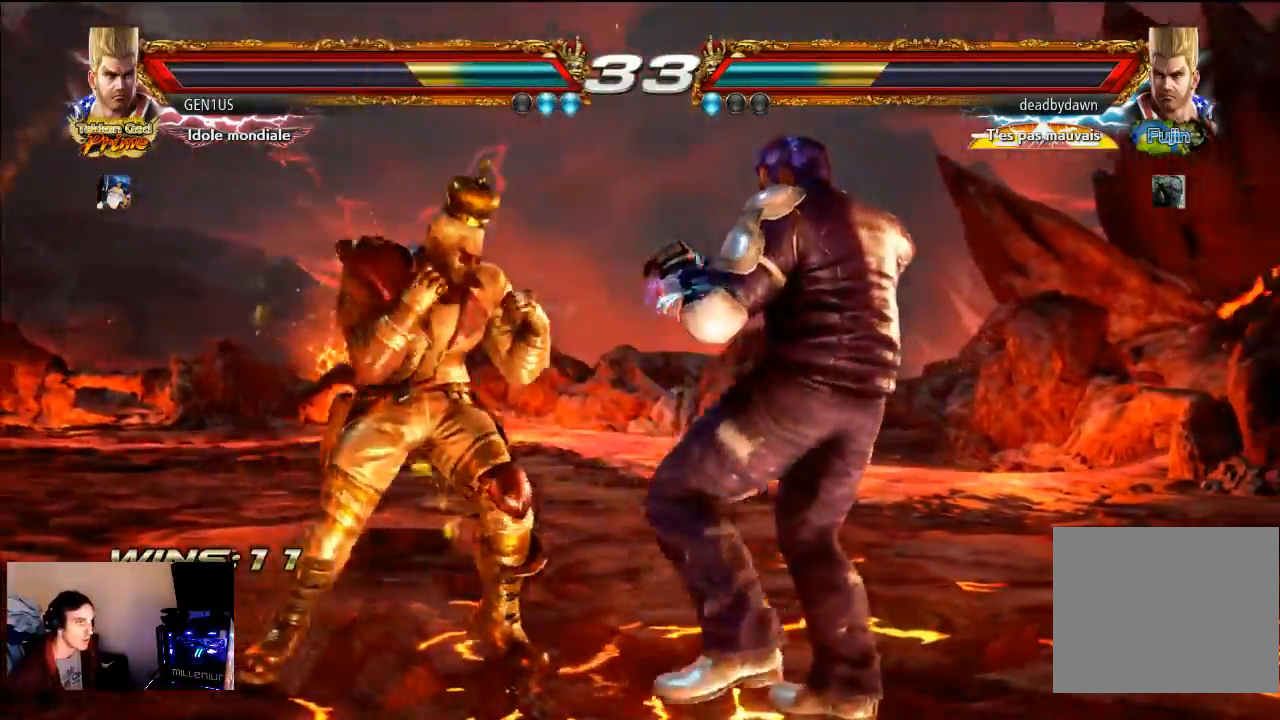
{"buttons": ["CROSS"], "left_stick": "center", "right_stick": "center", "events": [[83, "TRIANGLE", "up"], [450, "CROSS", "down"]]}
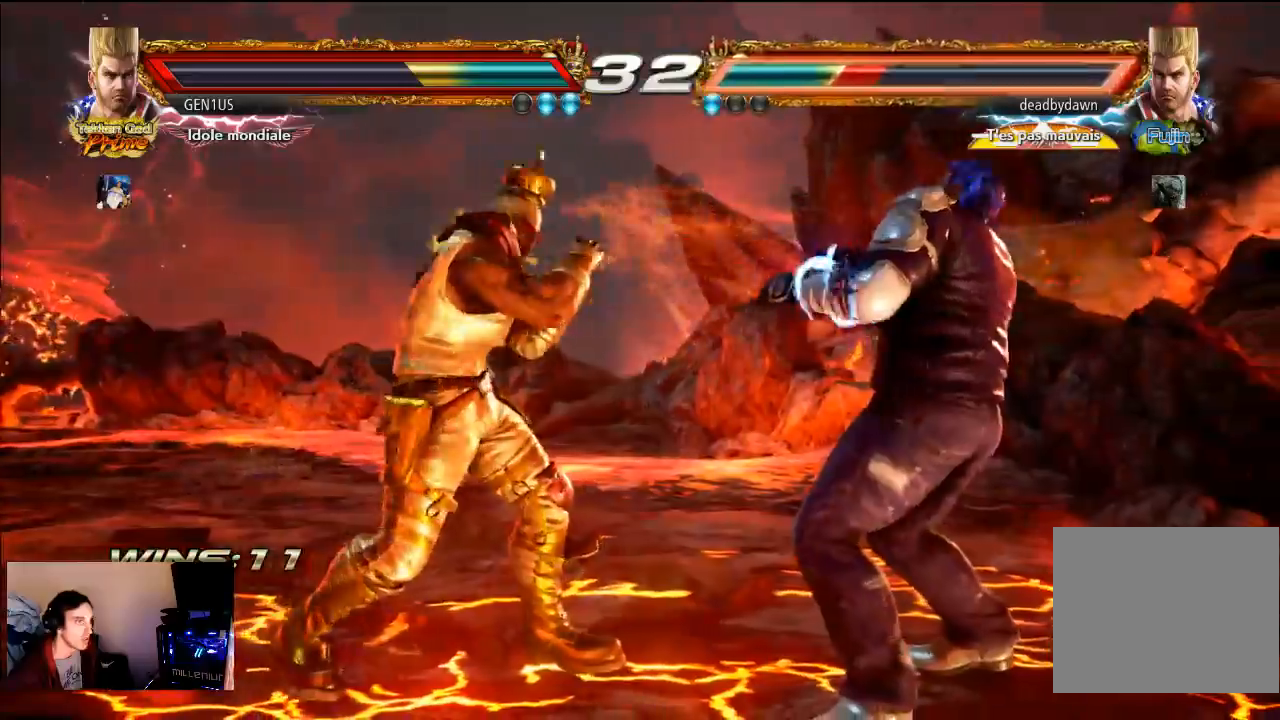
{"buttons": [], "left_stick": "center", "right_stick": "center", "events": [[167, "CROSS", "up"], [350, "CROSS", "down"], [450, "CROSS", "up"]]}
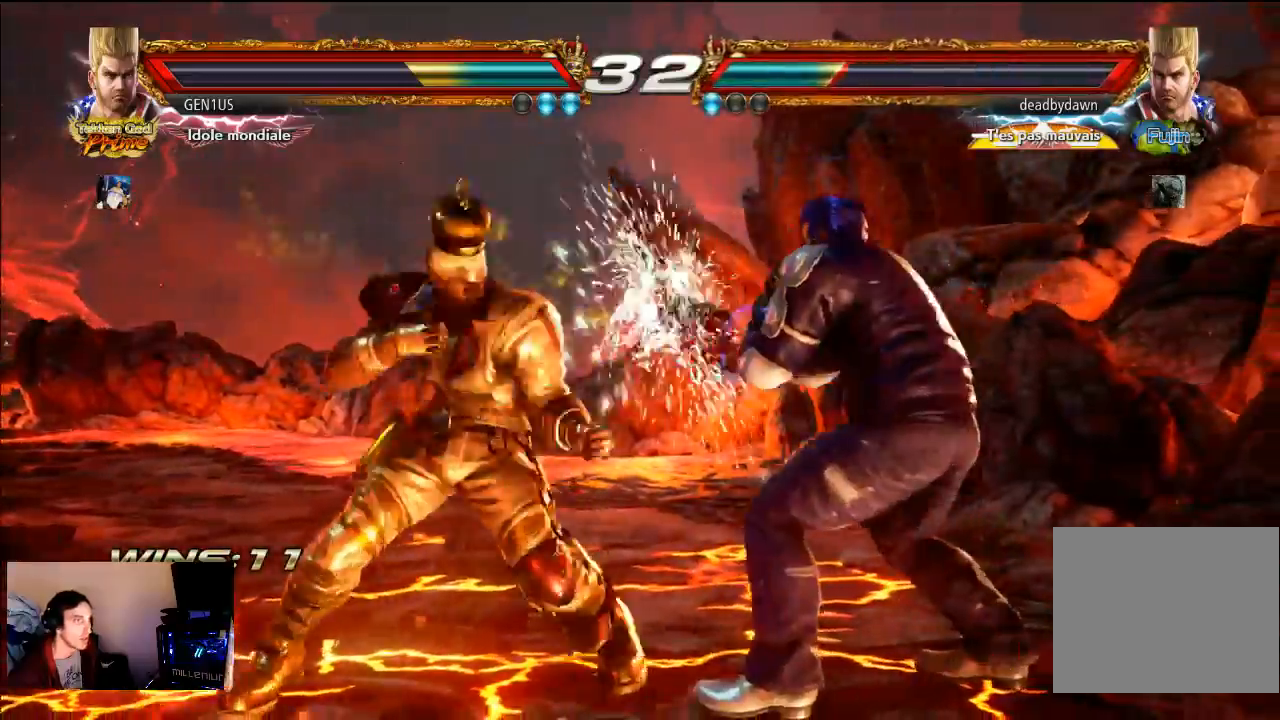
{"buttons": ["CROSS"], "left_stick": "center", "right_stick": "center", "events": [[17, "CROSS", "down"], [117, "CROSS", "up"], [117, "TRIANGLE", "down"], [317, "TRIANGLE", "up"], [383, "TRIANGLE", "down"], [417, "CROSS", "down"], [417, "TRIANGLE", "up"]]}